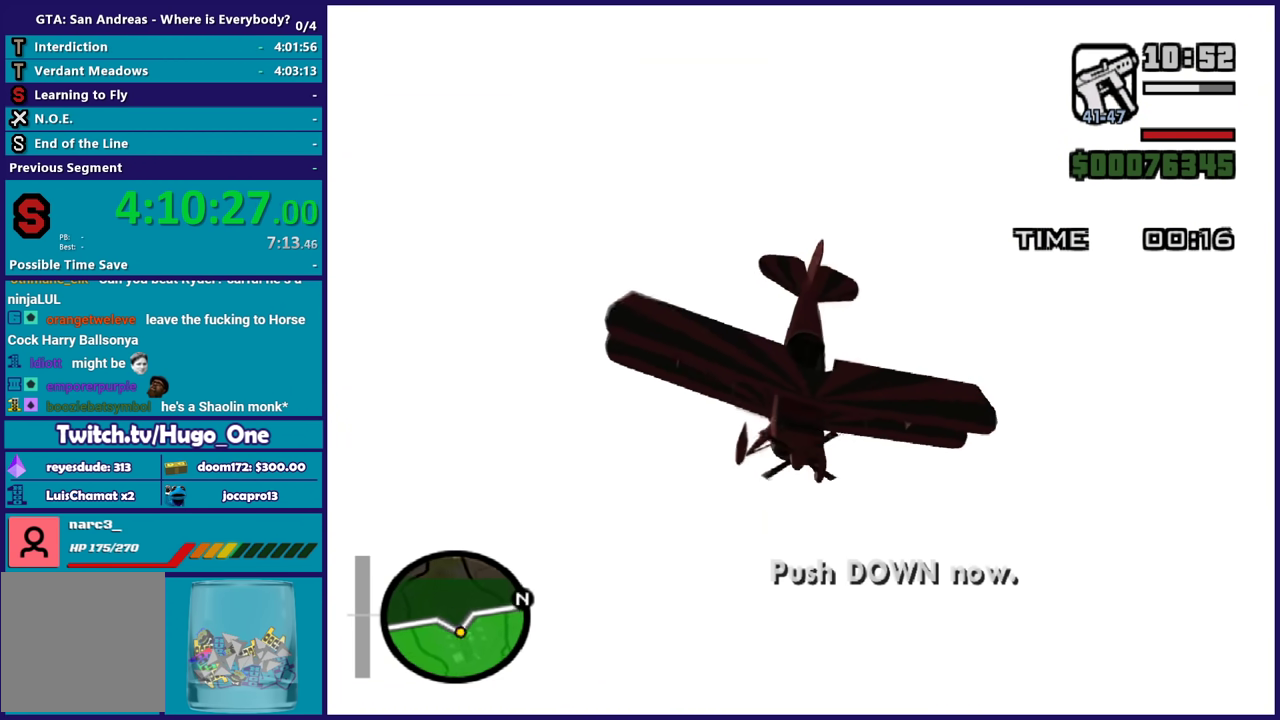
Gameplay with a controller (Xbox layout); each line is a JSON object with the inputs held at the frame after it. "events" lists button and stick changes between this image and that frame as [ms after this image, input, new state], when the widget could be followed in between. Not read: right_stick.
{"buttons": ["R2"], "left_stick": "down", "events": []}
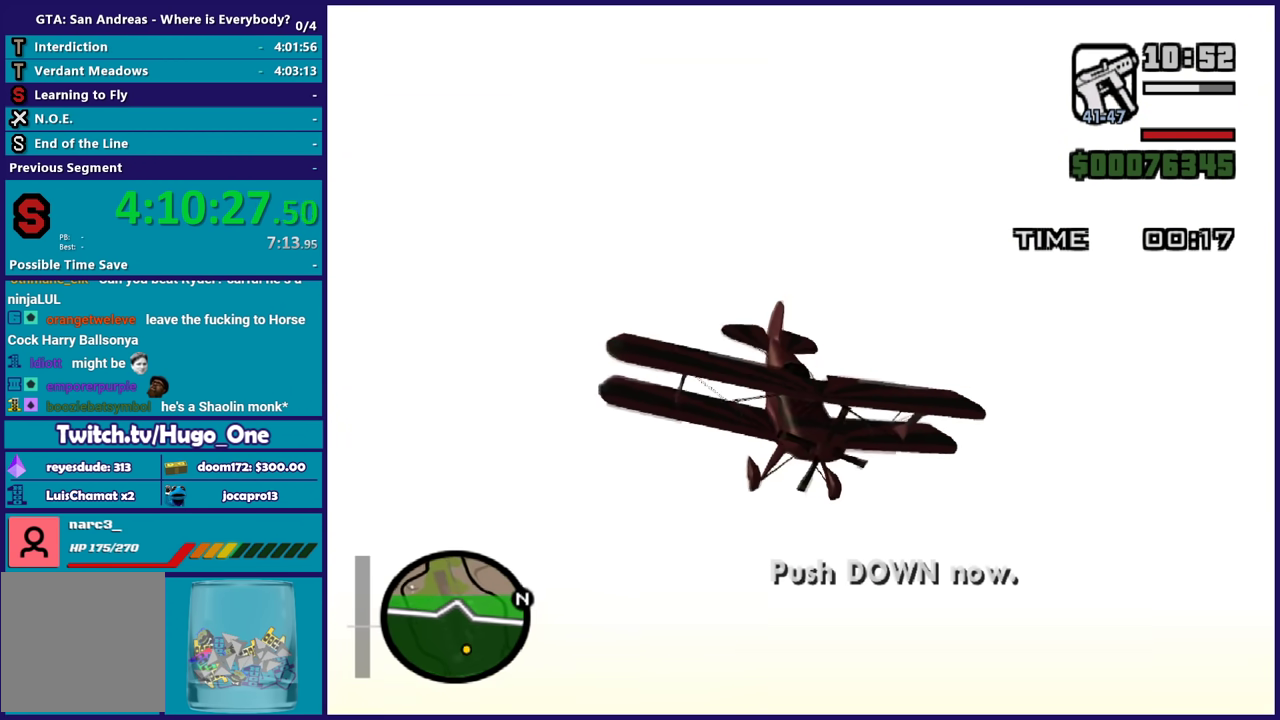
{"buttons": ["R2"], "left_stick": "center", "events": [[500, "left_stick", "center"]]}
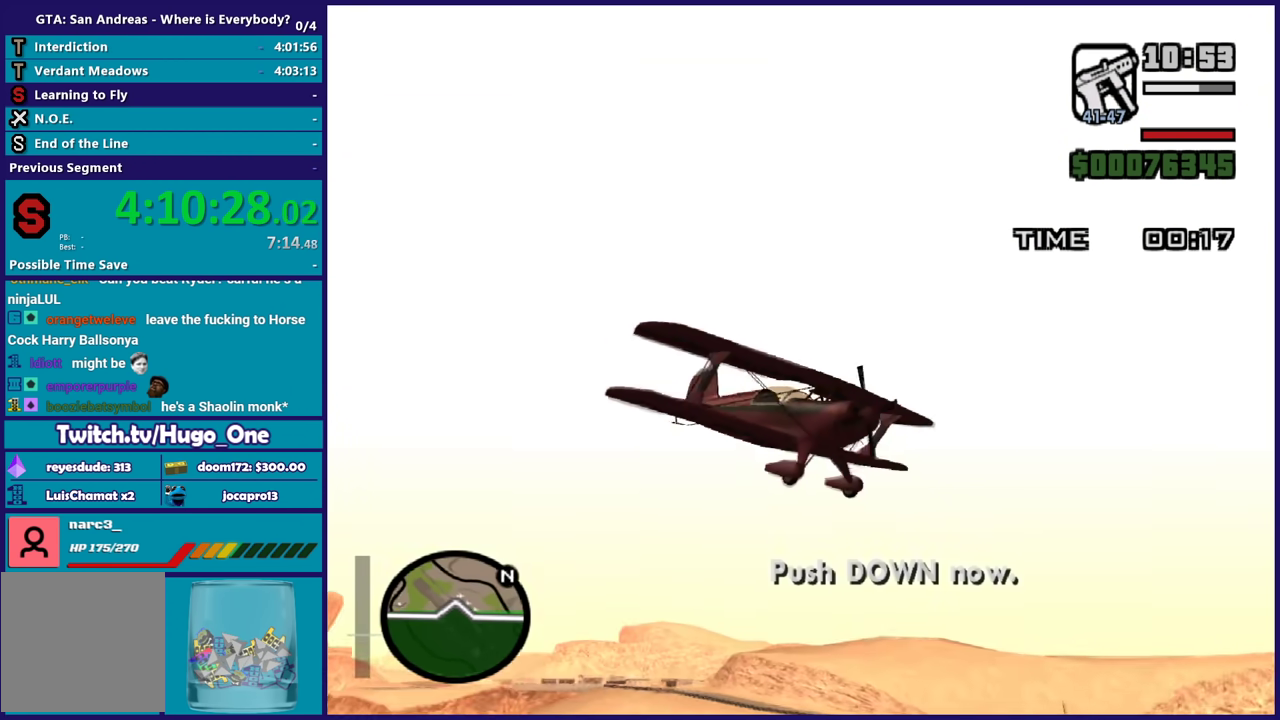
{"buttons": ["R2"], "left_stick": "center", "events": [[267, "L1", "down"], [300, "R1", "down"], [400, "L1", "up"], [434, "R1", "up"]]}
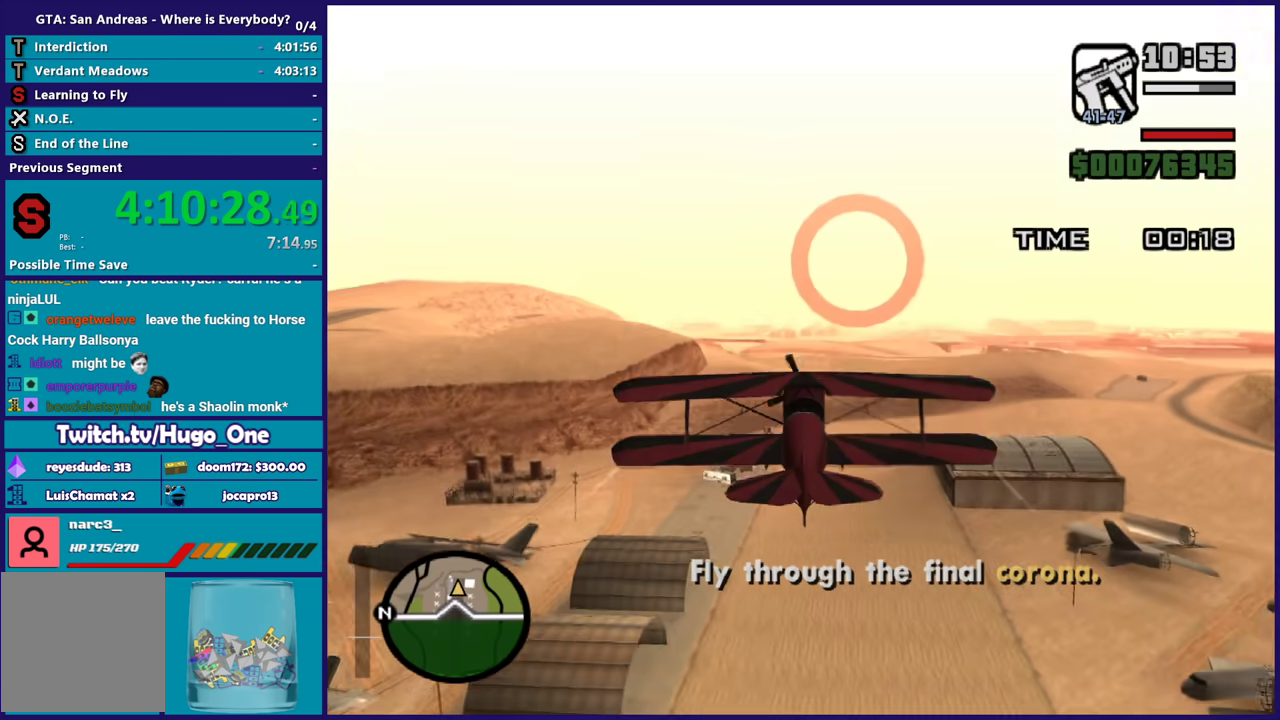
{"buttons": ["R1", "R2"], "left_stick": "up-right", "events": [[333, "left_stick", "up"], [433, "left_stick", "up-right"], [500, "R1", "down"]]}
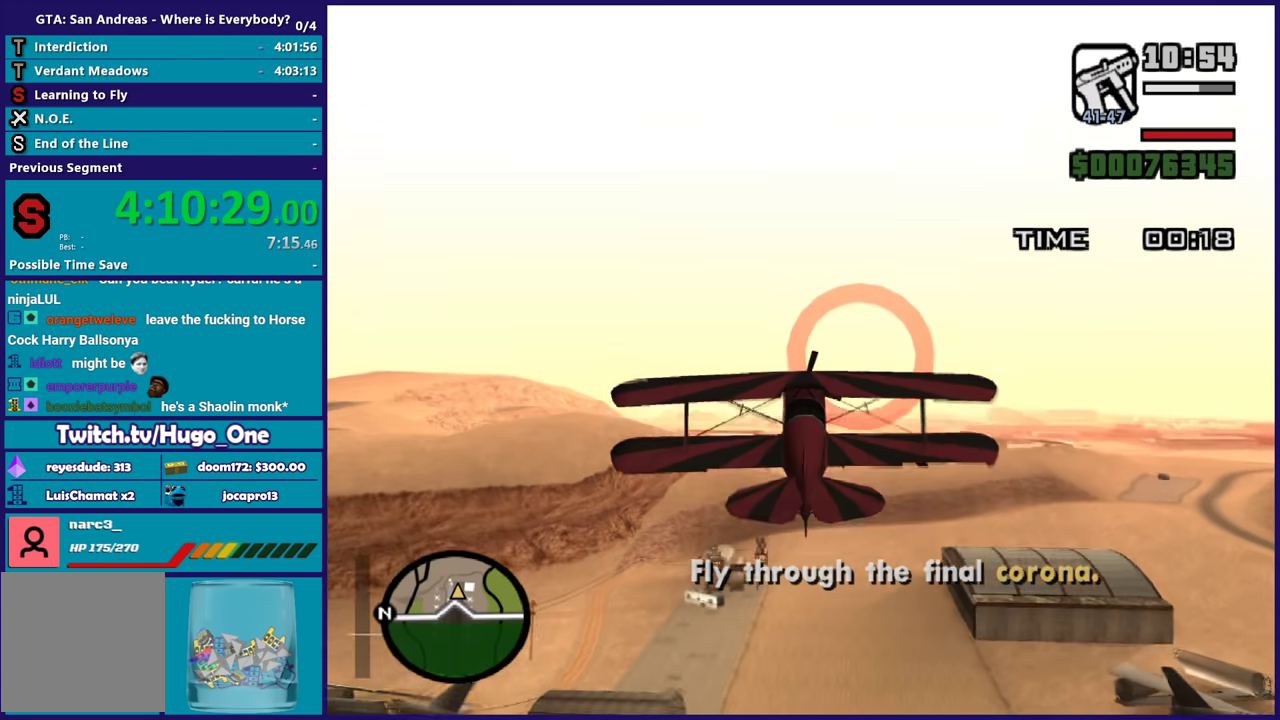
{"buttons": ["R2"], "left_stick": "center", "events": [[133, "left_stick", "center"], [200, "R1", "up"]]}
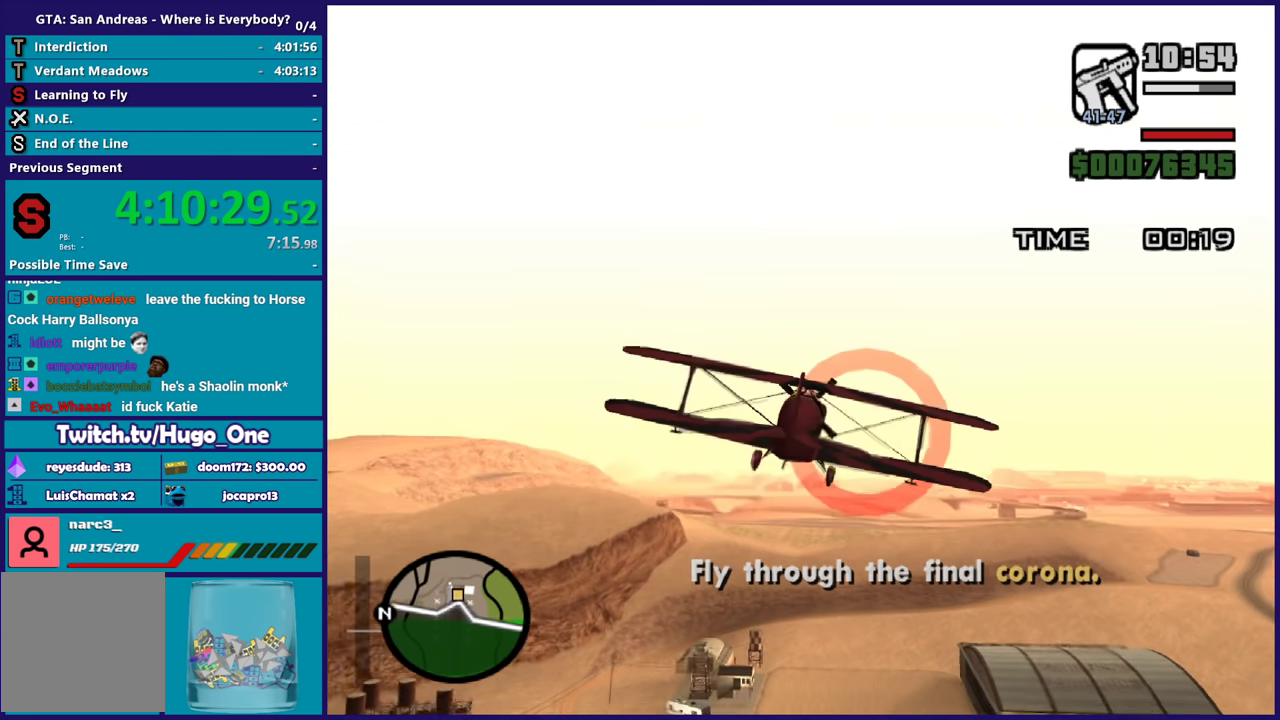
{"buttons": ["R2"], "left_stick": "down-left", "events": [[367, "left_stick", "down-left"]]}
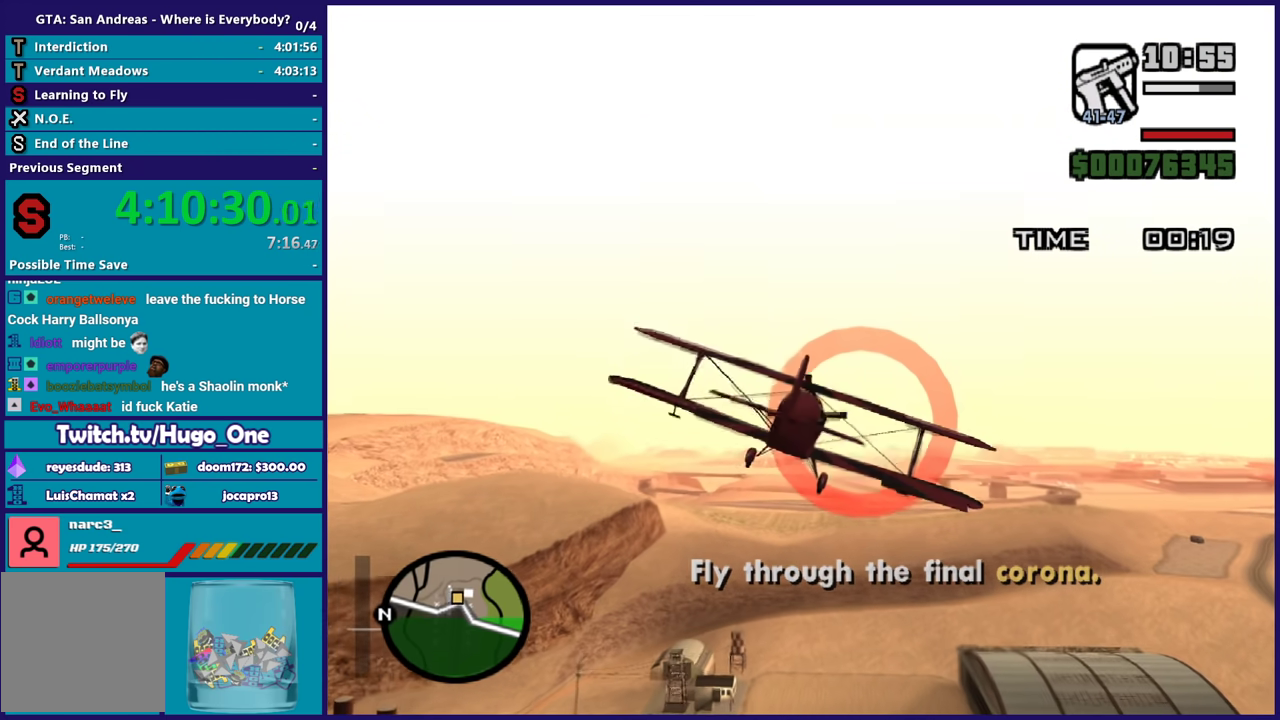
{"buttons": ["R2"], "left_stick": "center", "events": [[33, "left_stick", "center"], [300, "left_stick", "down"], [467, "left_stick", "center"]]}
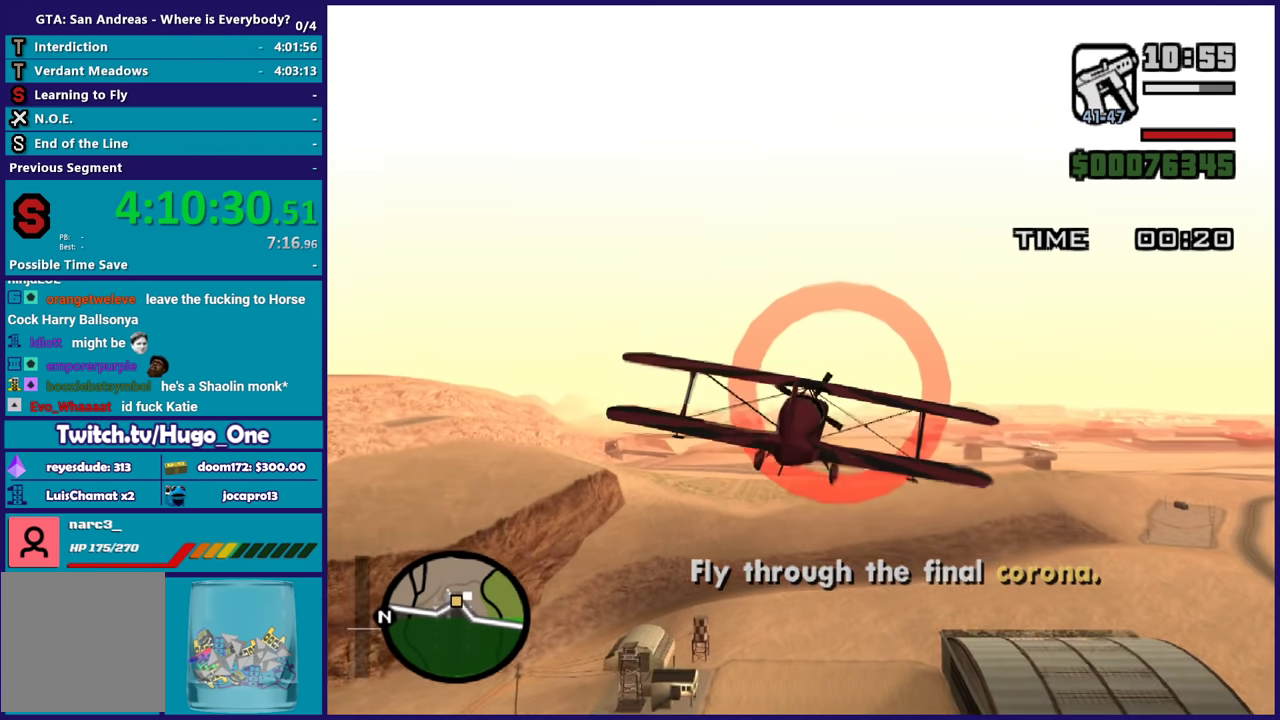
{"buttons": ["R2"], "left_stick": "up-left", "events": [[267, "left_stick", "up-left"], [401, "left_stick", "center"], [501, "left_stick", "up-left"]]}
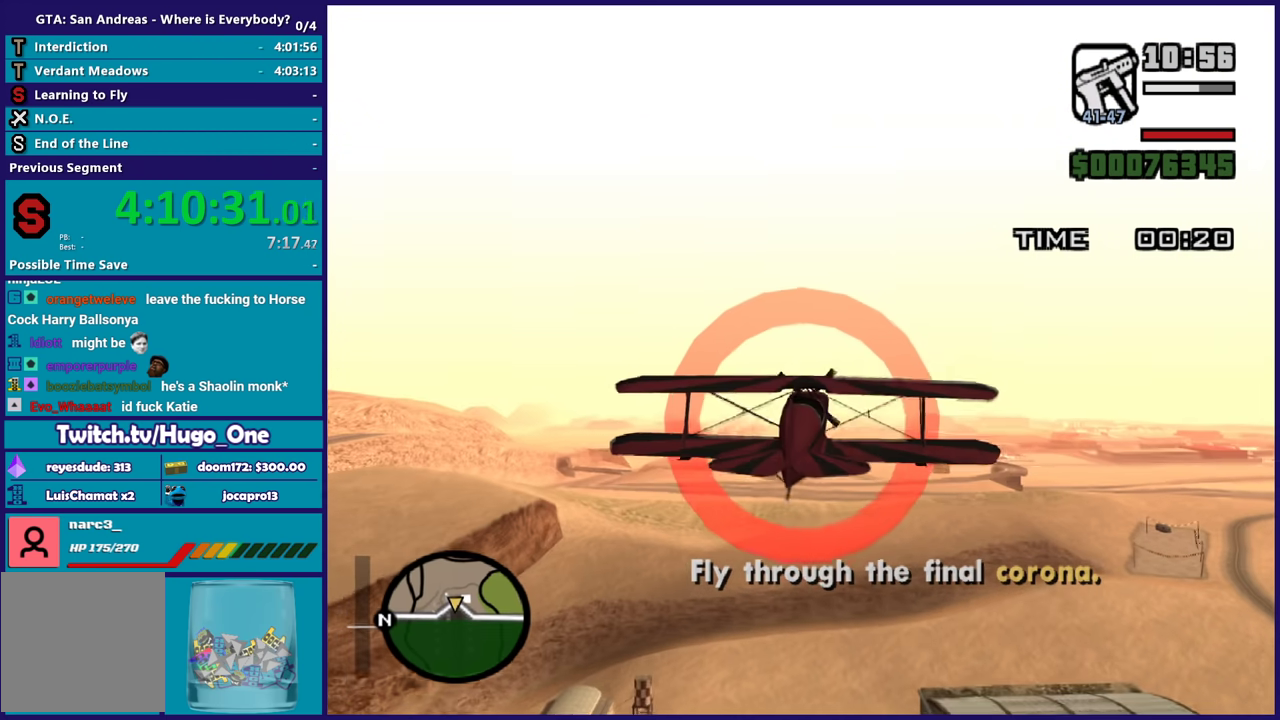
{"buttons": ["R2"], "left_stick": "center", "events": [[300, "L1", "down"], [300, "left_stick", "center"], [434, "L1", "up"]]}
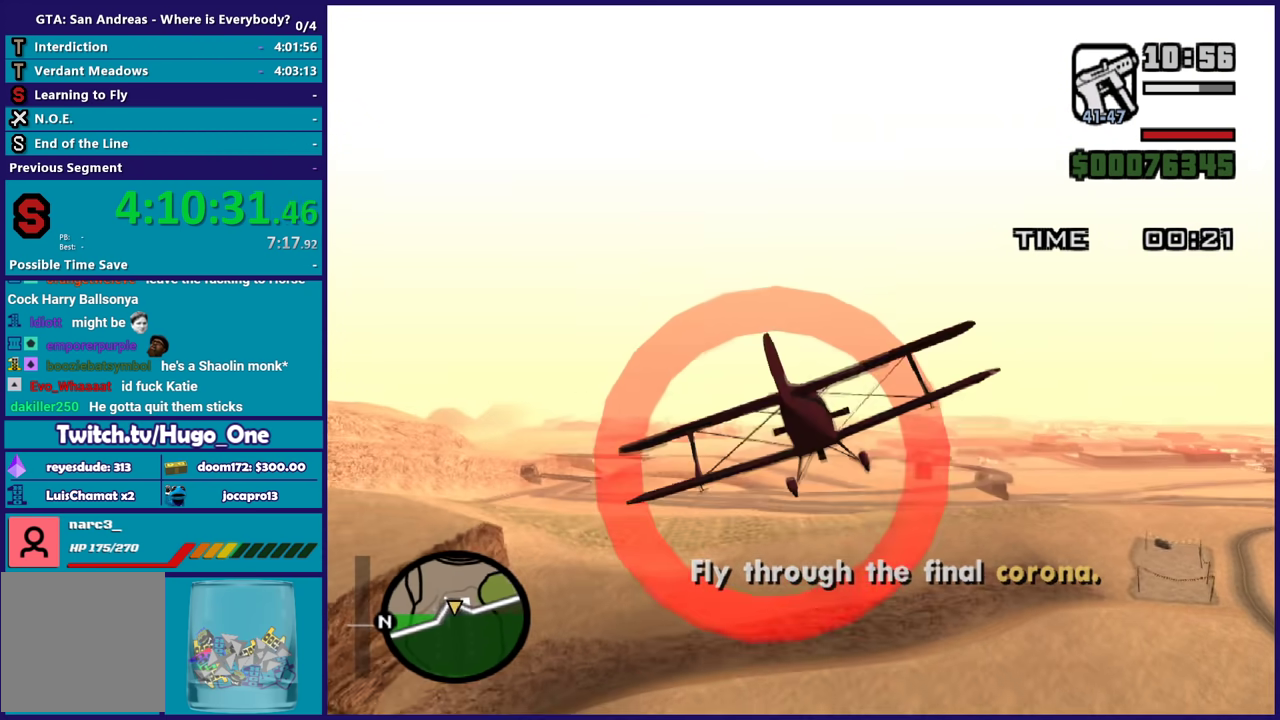
{"buttons": ["R2"], "left_stick": "center", "events": []}
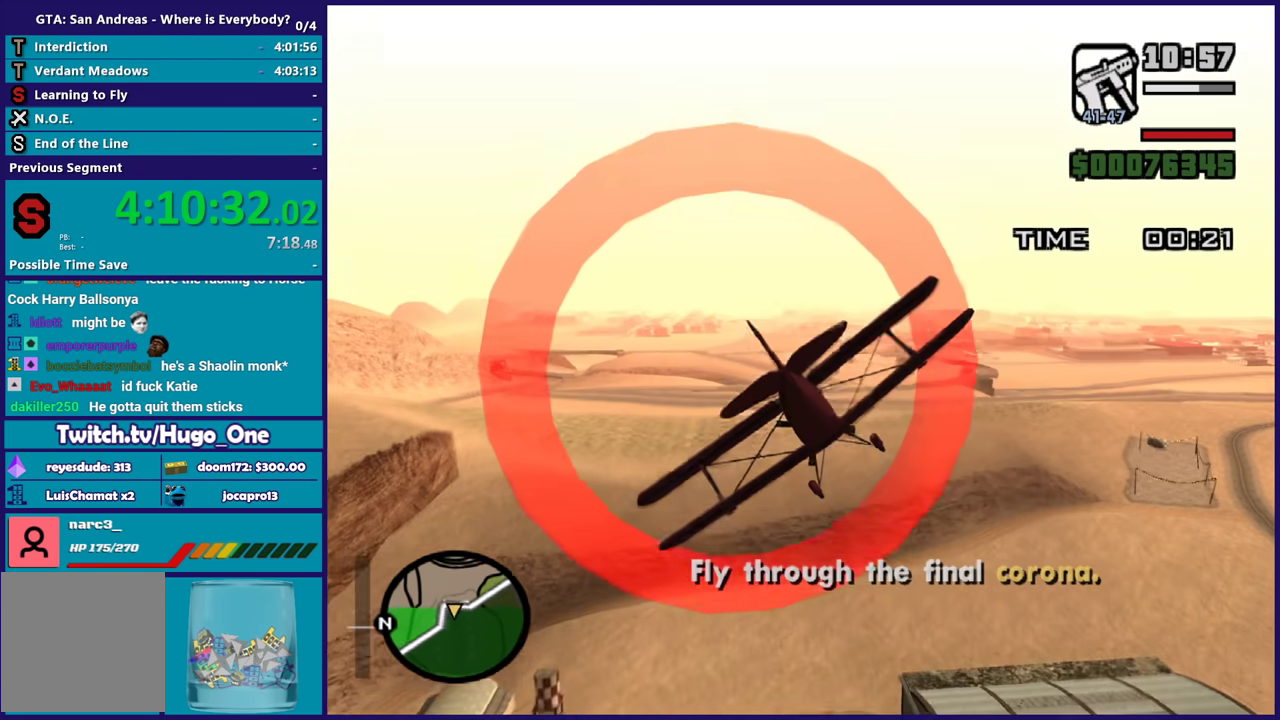
{"buttons": ["R2"], "left_stick": "center", "events": [[33, "left_stick", "down-right"], [467, "left_stick", "center"]]}
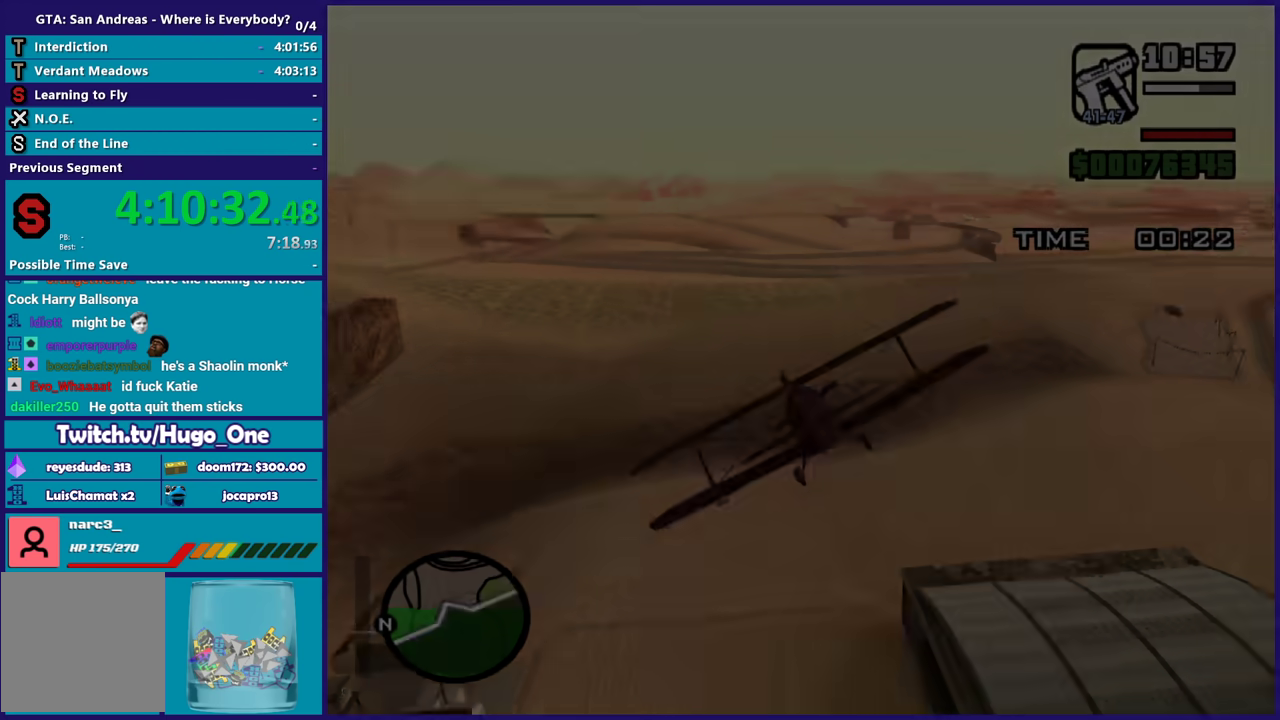
{"buttons": ["A"], "left_stick": "center", "events": [[34, "R2", "up"], [101, "A", "down"], [201, "A", "up"], [301, "A", "down"], [401, "A", "up"], [468, "A", "down"]]}
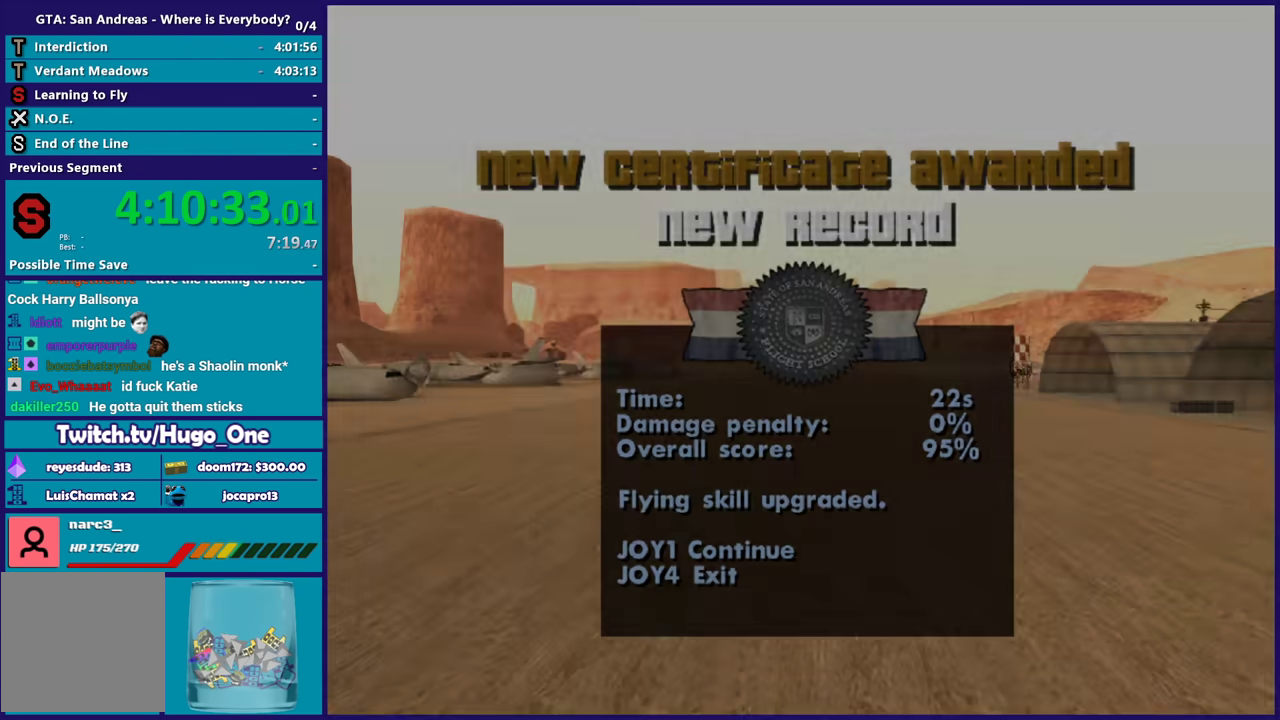
{"buttons": [], "left_stick": "center", "events": [[67, "A", "up"], [167, "A", "down"], [267, "A", "up"], [334, "A", "down"], [467, "A", "up"]]}
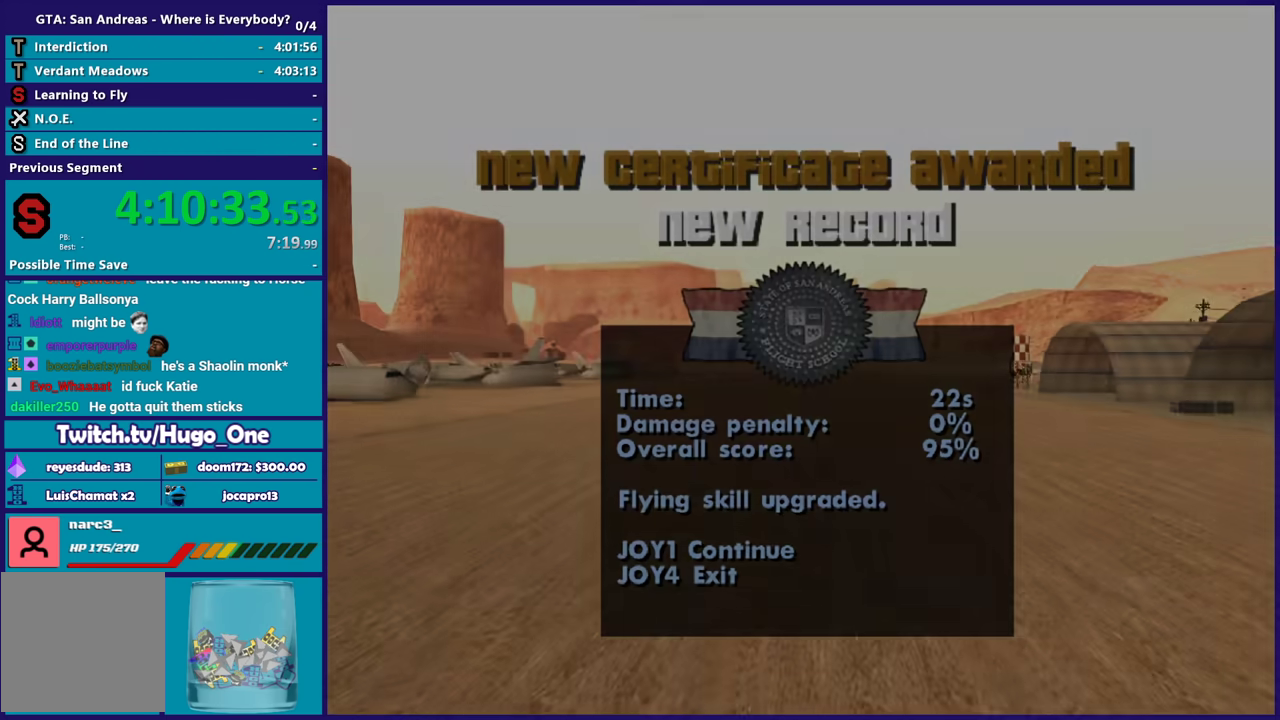
{"buttons": ["A"], "left_stick": "center", "events": [[33, "A", "down"], [166, "A", "up"], [233, "A", "down"], [367, "A", "up"], [433, "A", "down"]]}
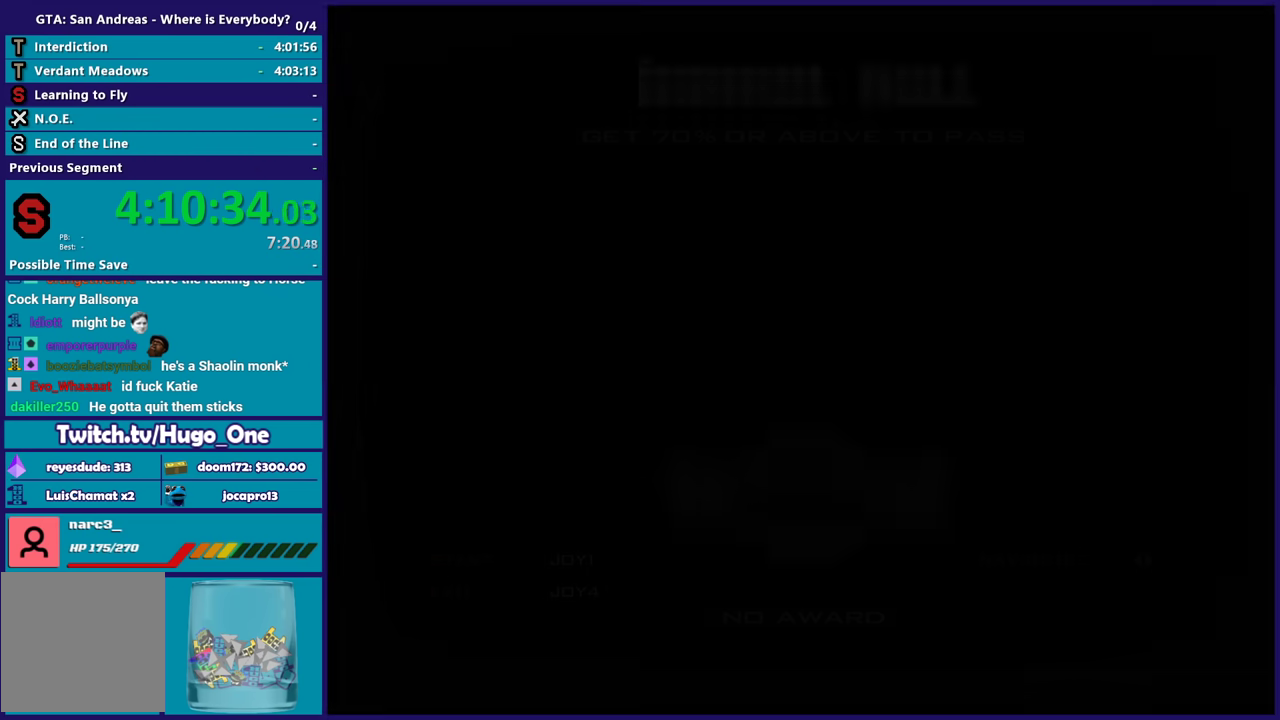
{"buttons": ["A"], "left_stick": "center", "events": [[33, "A", "up"], [133, "A", "down"], [200, "A", "up"], [334, "A", "down"], [400, "A", "up"], [501, "A", "down"]]}
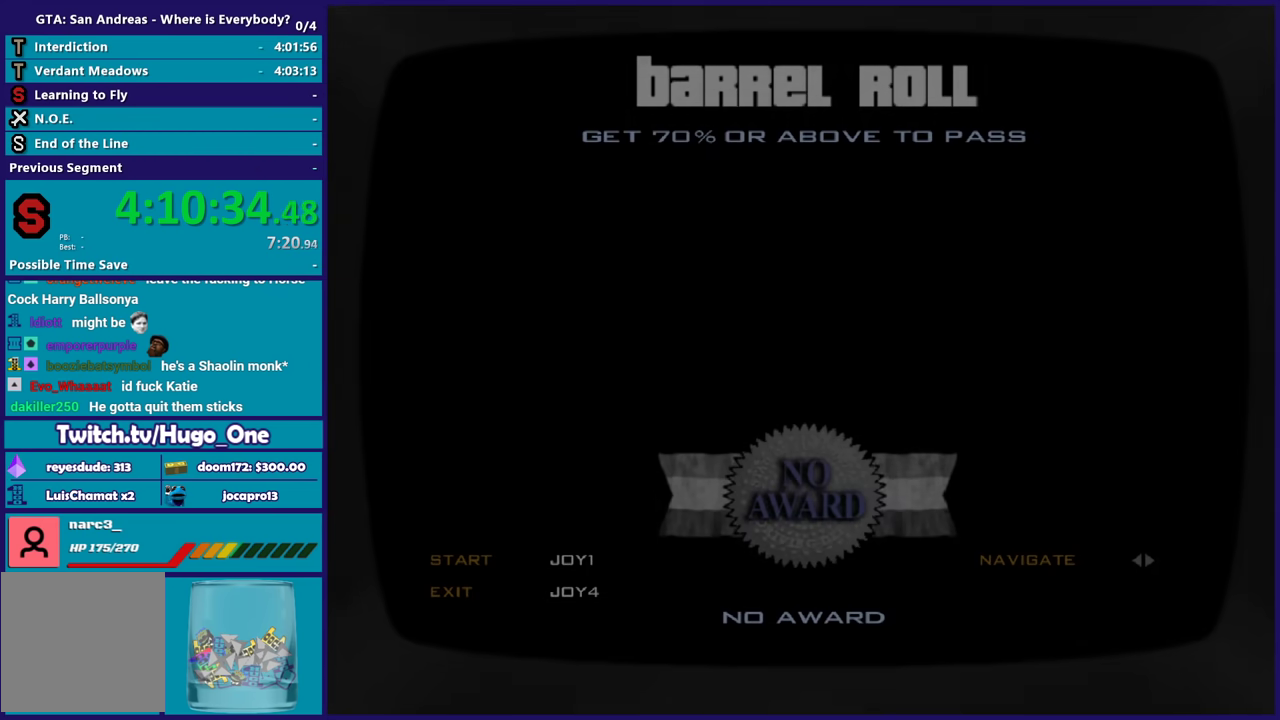
{"buttons": [], "left_stick": "center", "events": [[100, "A", "up"], [200, "A", "down"], [300, "A", "up"], [367, "A", "down"], [467, "A", "up"]]}
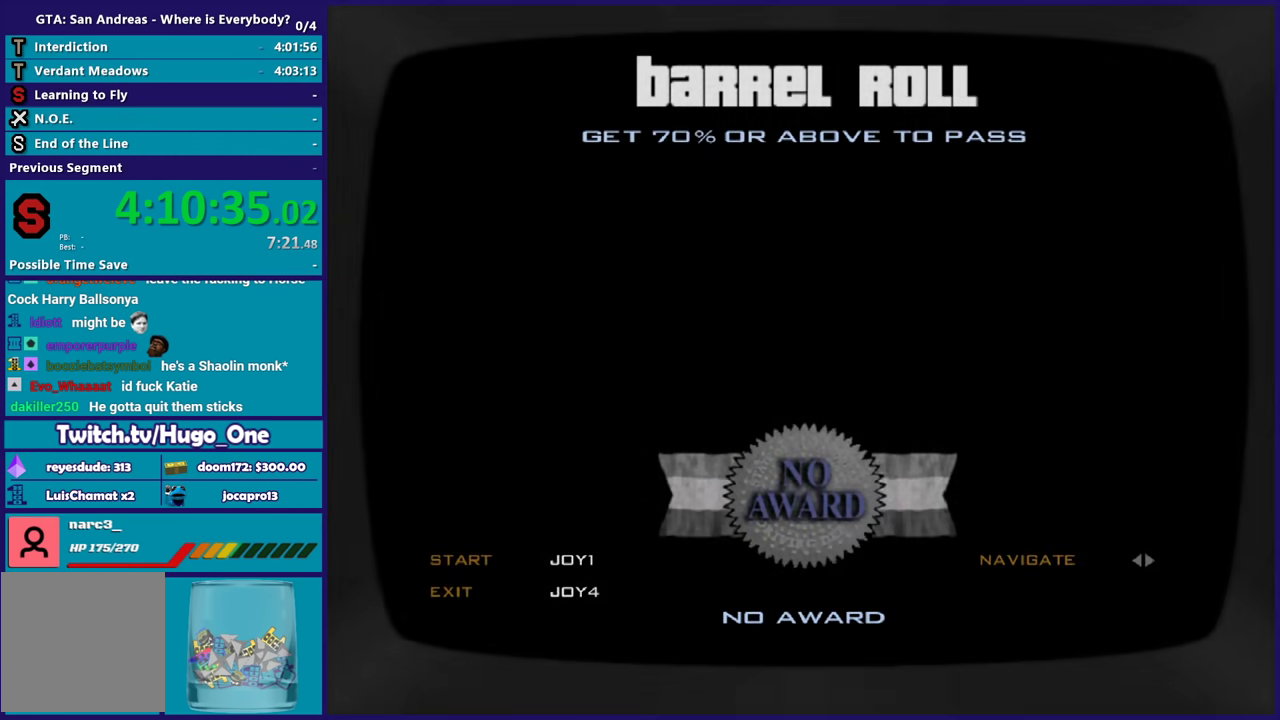
{"buttons": ["A"], "left_stick": "center", "events": [[67, "A", "down"], [167, "A", "up"], [267, "A", "down"], [367, "A", "up"], [434, "A", "down"]]}
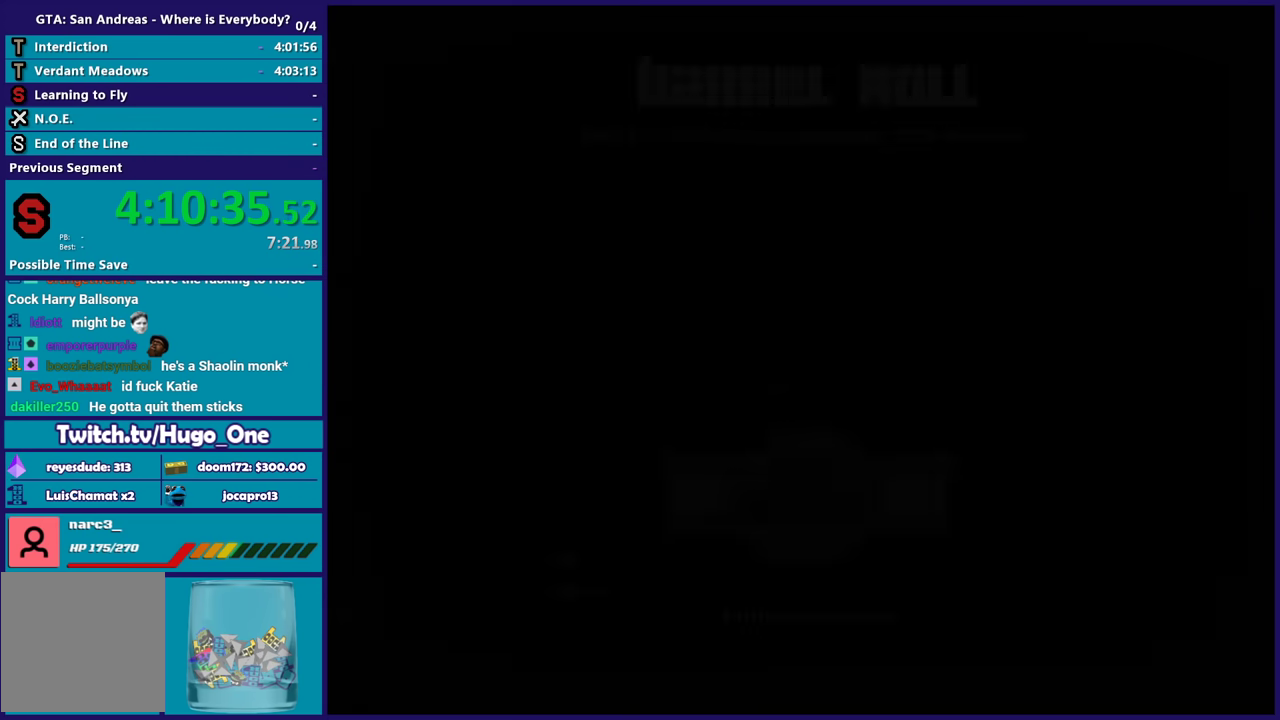
{"buttons": ["R2"], "left_stick": "center", "events": [[33, "A", "up"], [133, "A", "down"], [233, "A", "up"], [433, "R2", "down"]]}
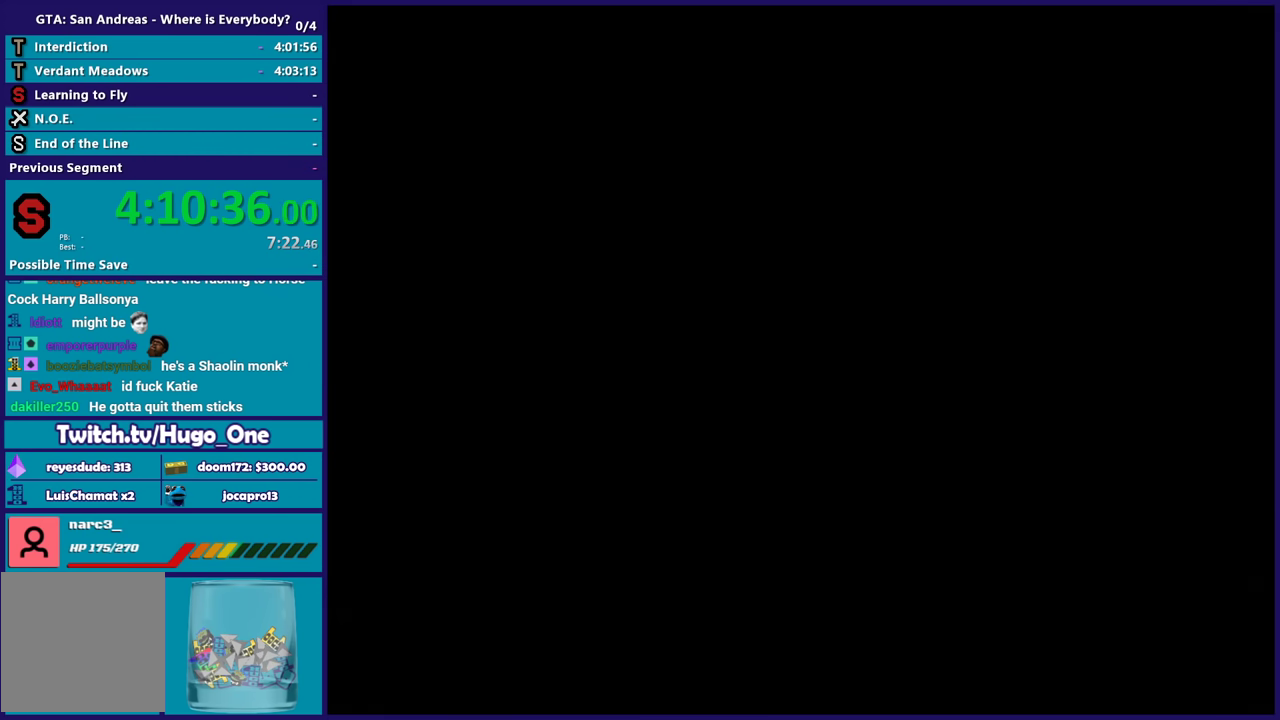
{"buttons": ["R2"], "left_stick": "center", "events": []}
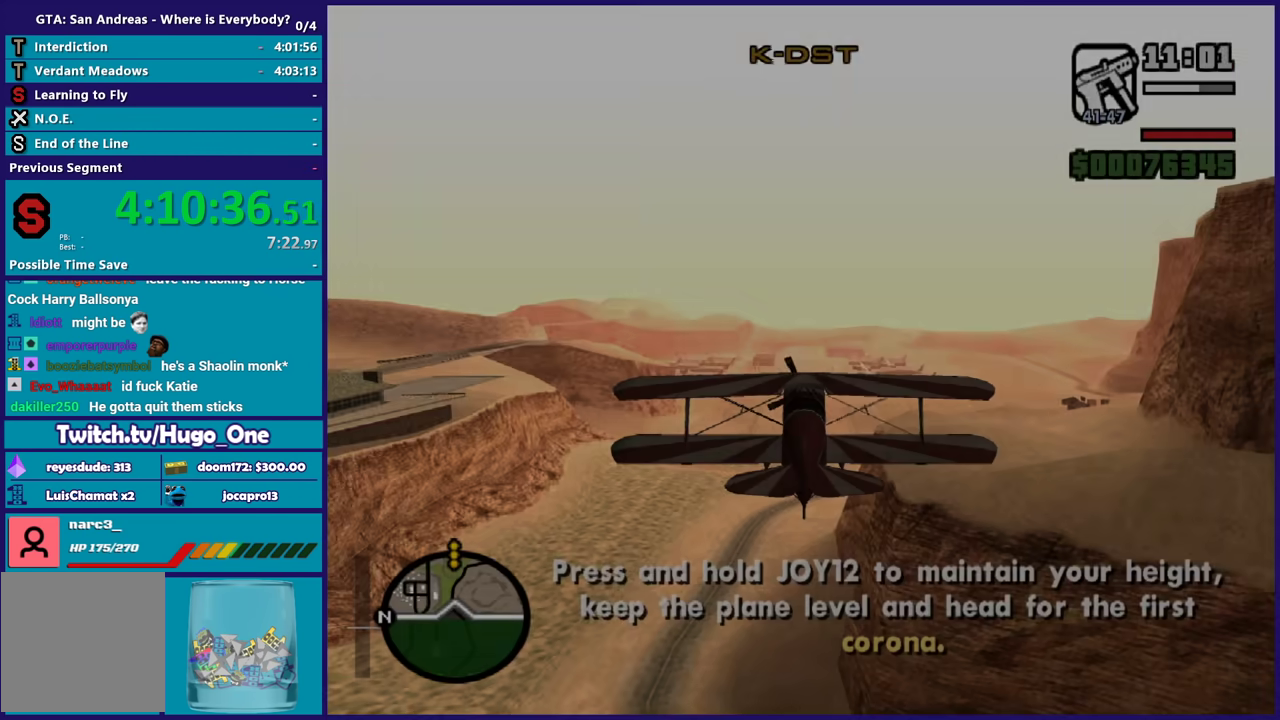
{"buttons": ["R2"], "left_stick": "center", "events": []}
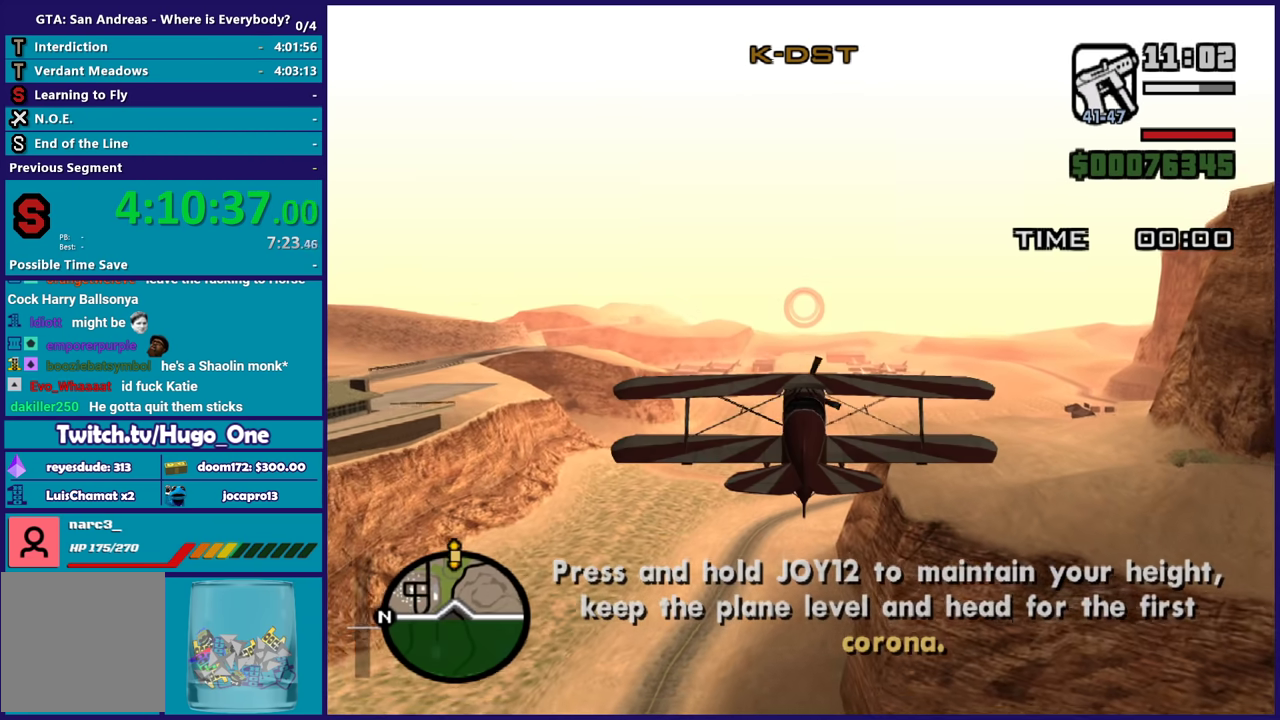
{"buttons": ["R2"], "left_stick": "center", "events": []}
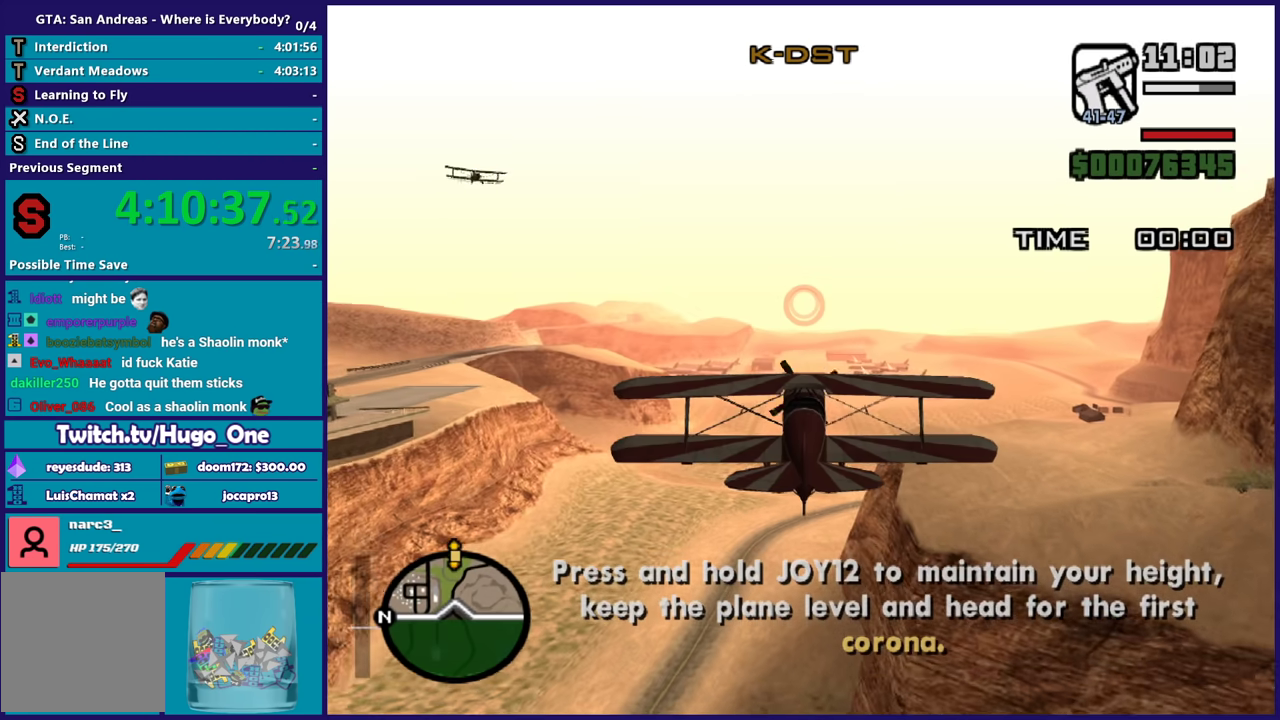
{"buttons": ["R2"], "left_stick": "center", "events": []}
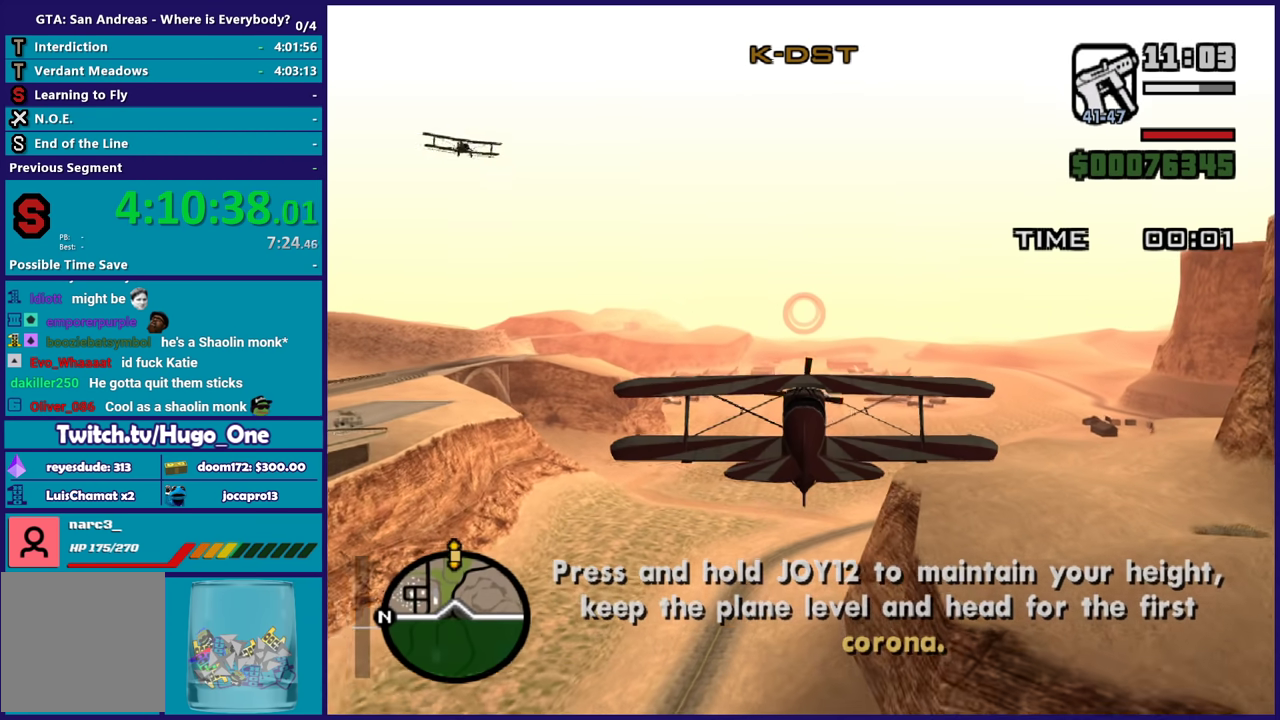
{"buttons": ["R2"], "left_stick": "center", "events": []}
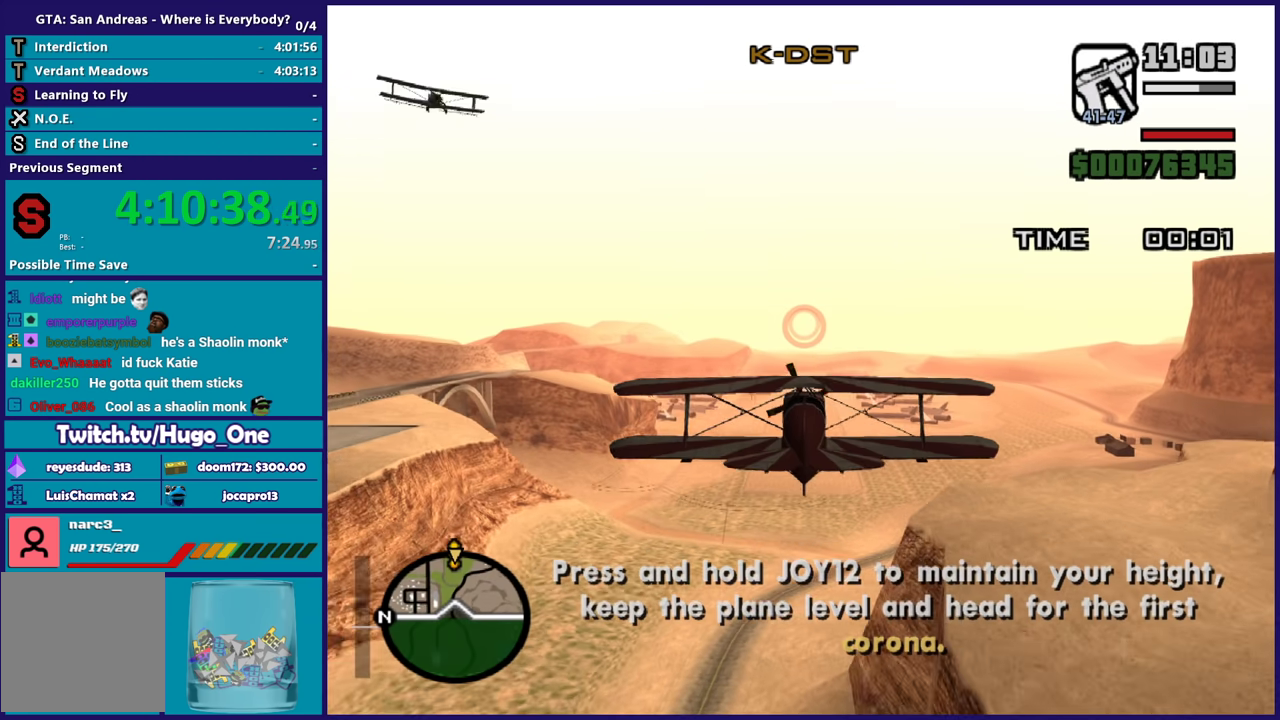
{"buttons": ["R2"], "left_stick": "center", "events": [[167, "left_stick", "up"], [267, "left_stick", "center"]]}
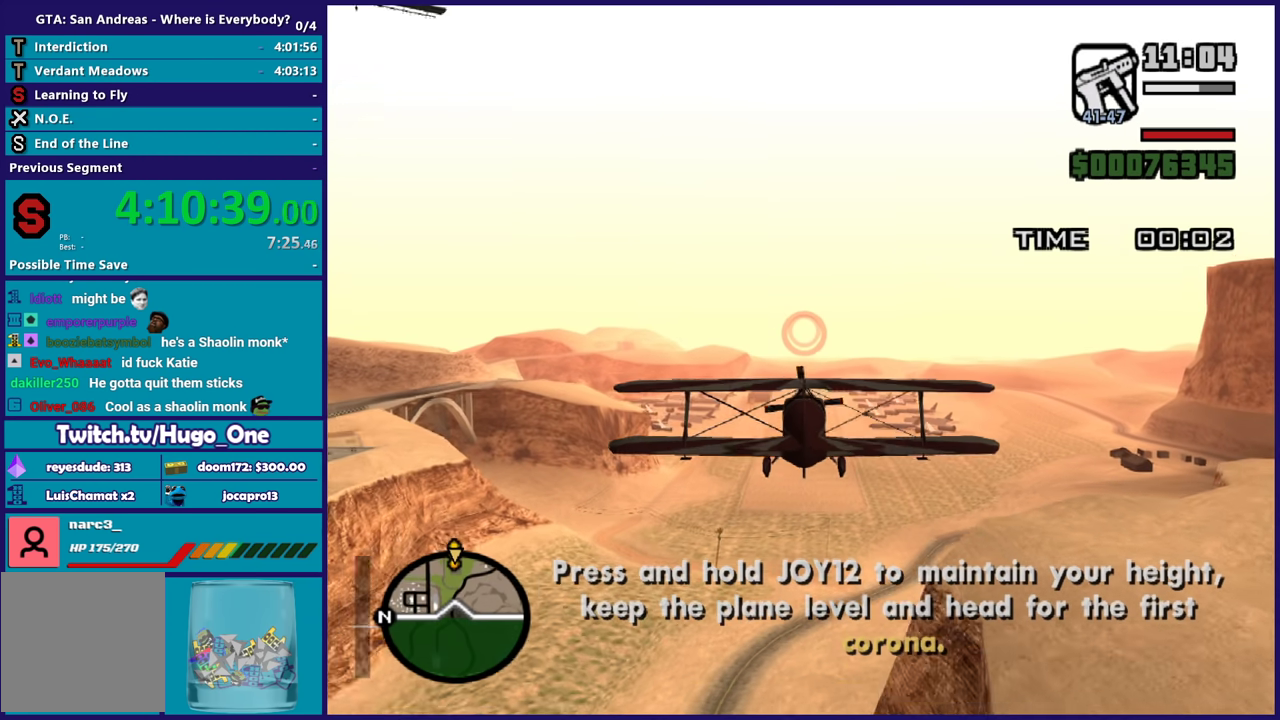
{"buttons": ["R2"], "left_stick": "center", "events": []}
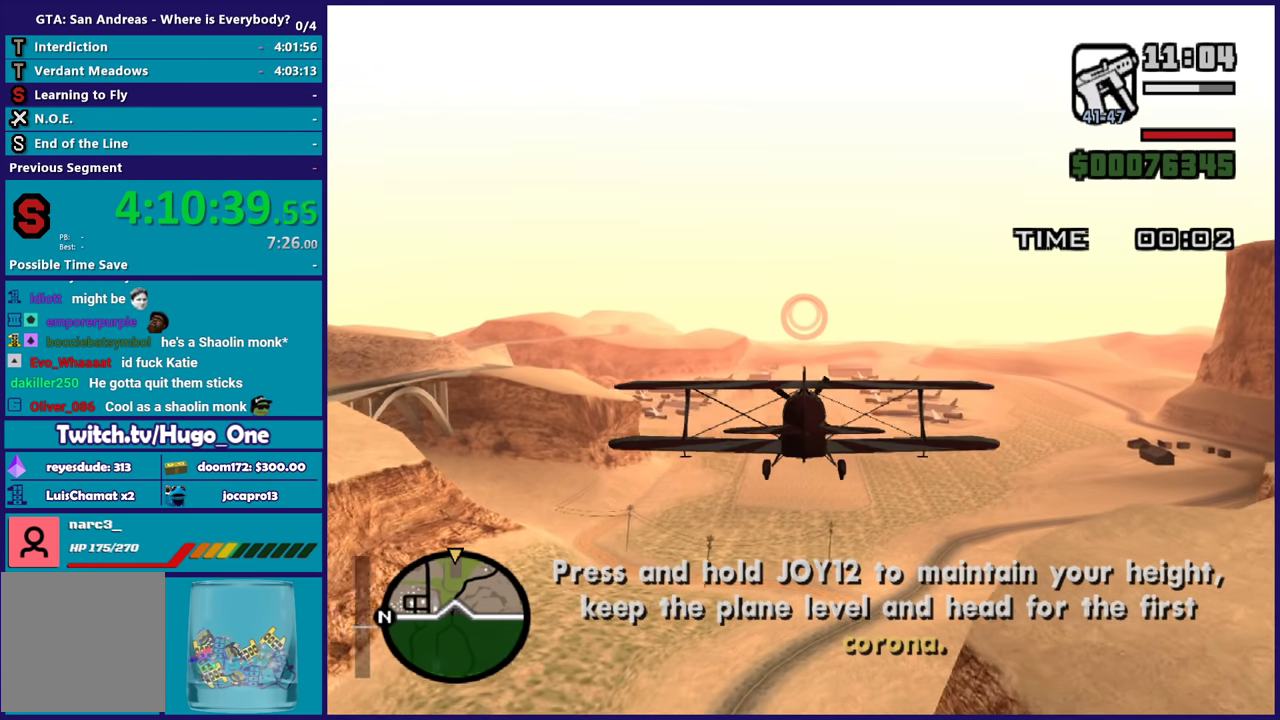
{"buttons": ["R2"], "left_stick": "center", "events": []}
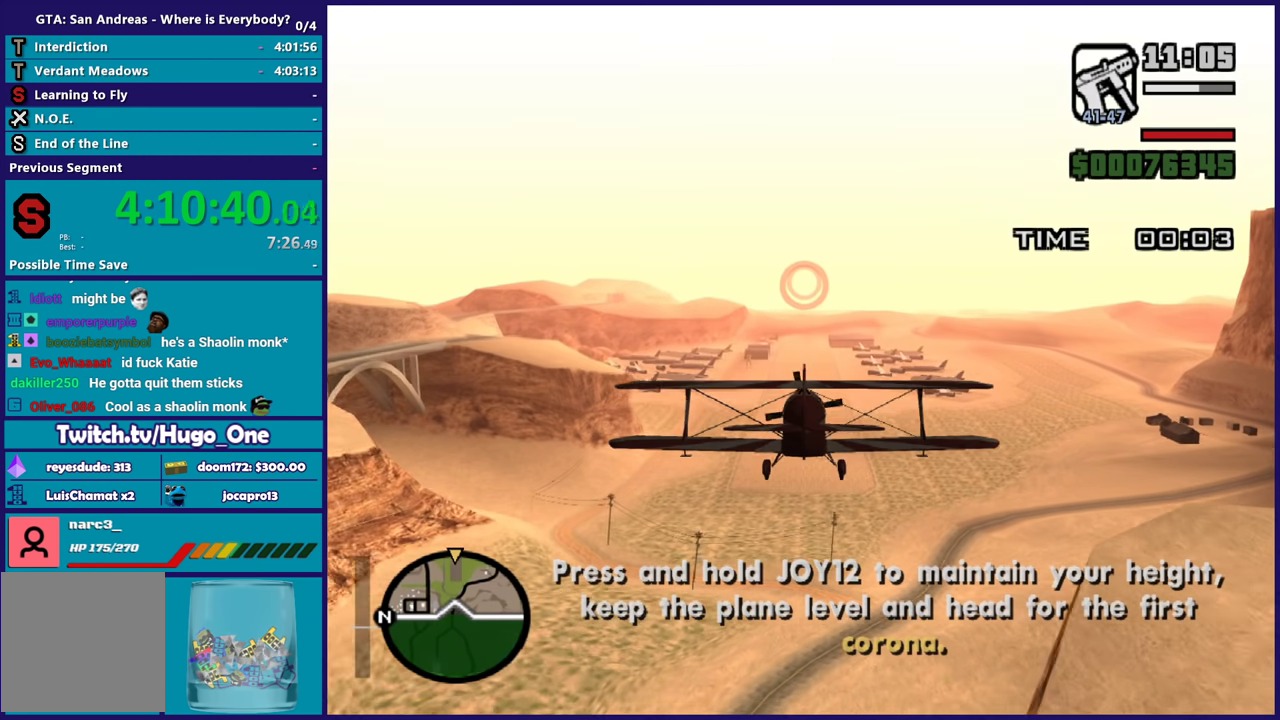
{"buttons": ["R2"], "left_stick": "center", "events": [[167, "left_stick", "down"], [300, "left_stick", "center"]]}